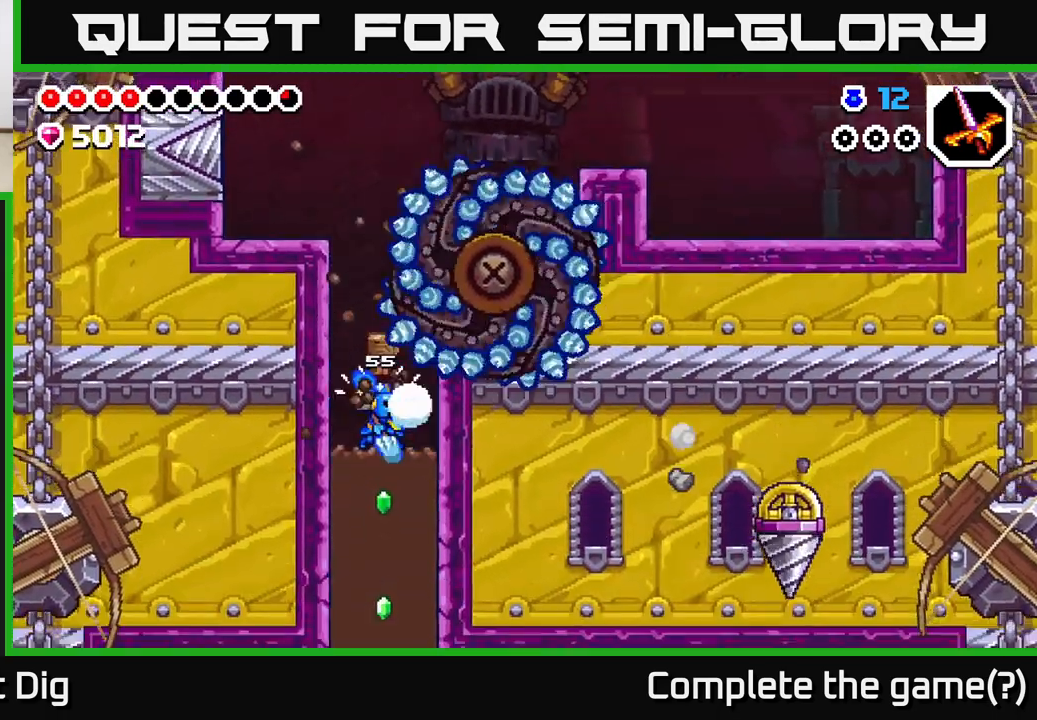
Gameplay with a controller (Xbox layout); each line is a JSON object with the inputs held at the frame after it. "events" lists button and stick changes between this image and that frame as [ms after this image, input, new state], when the widget could be followed in between.
{"buttons": ["DPAD_DOWN"], "left_stick": "center", "right_stick": "center", "events": [[33, "X", "down"], [133, "X", "up"], [200, "X", "down"], [300, "X", "up"], [367, "X", "down"], [467, "X", "up"]]}
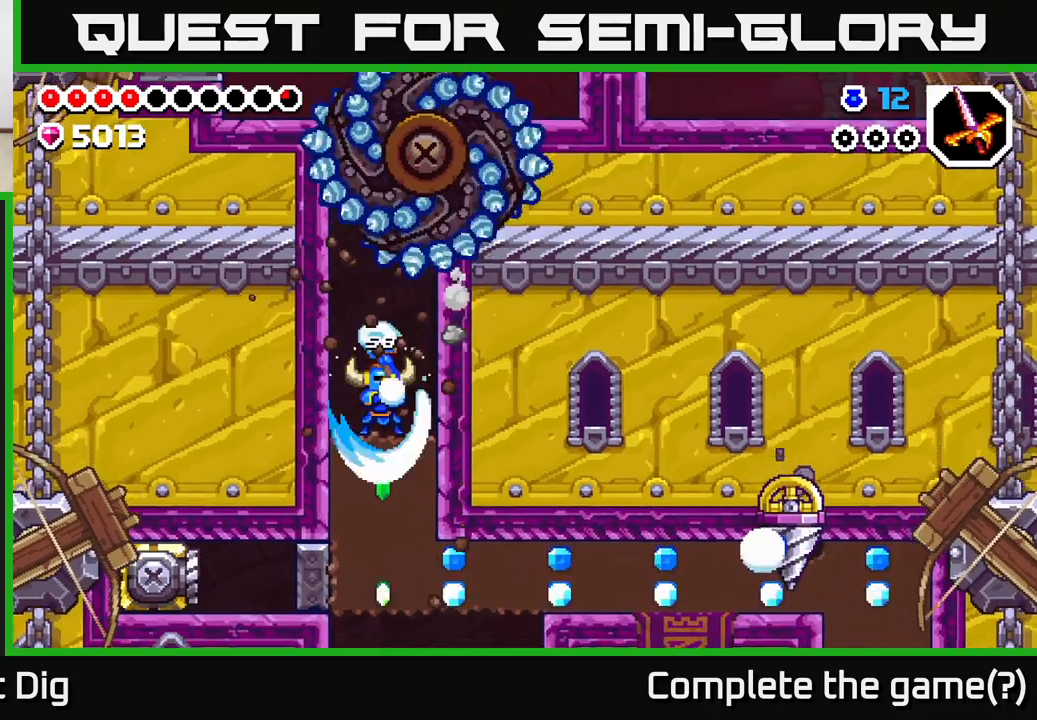
{"buttons": ["X", "DPAD_RIGHT"], "left_stick": "center", "right_stick": "center", "events": [[50, "X", "down"], [150, "X", "up"], [233, "X", "down"], [350, "X", "up"], [417, "DPAD_RIGHT", "down"], [450, "DPAD_DOWN", "up"], [483, "X", "down"]]}
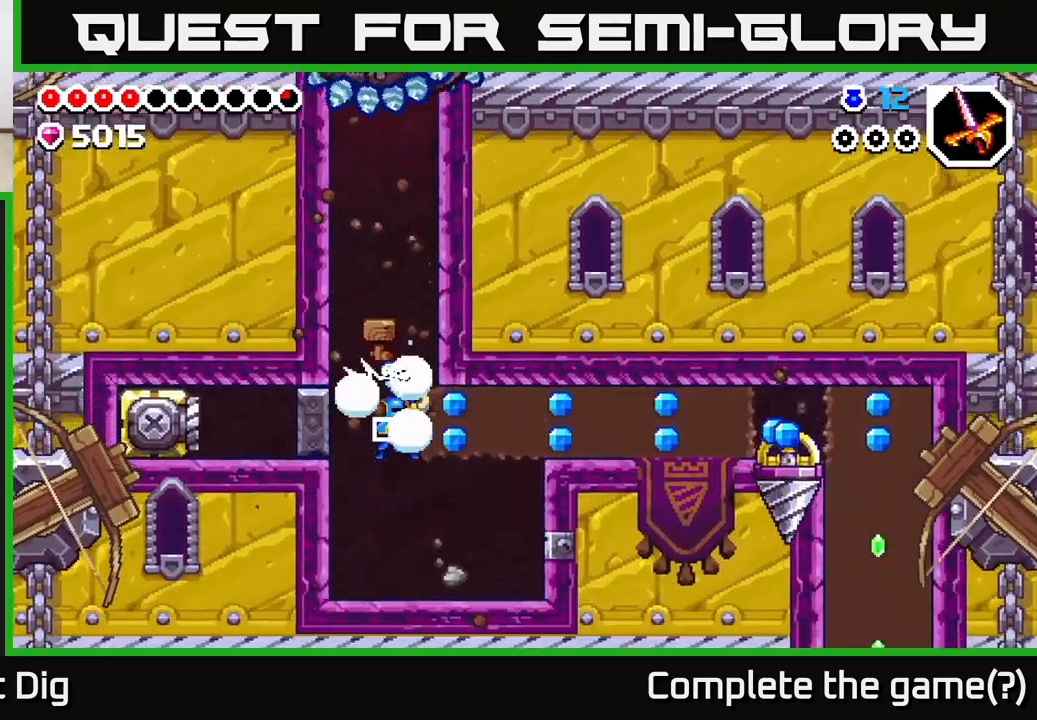
{"buttons": ["DPAD_LEFT"], "left_stick": "center", "right_stick": "center", "events": [[83, "X", "up"], [150, "X", "down"], [250, "X", "up"], [383, "DPAD_RIGHT", "up"], [450, "DPAD_LEFT", "down"]]}
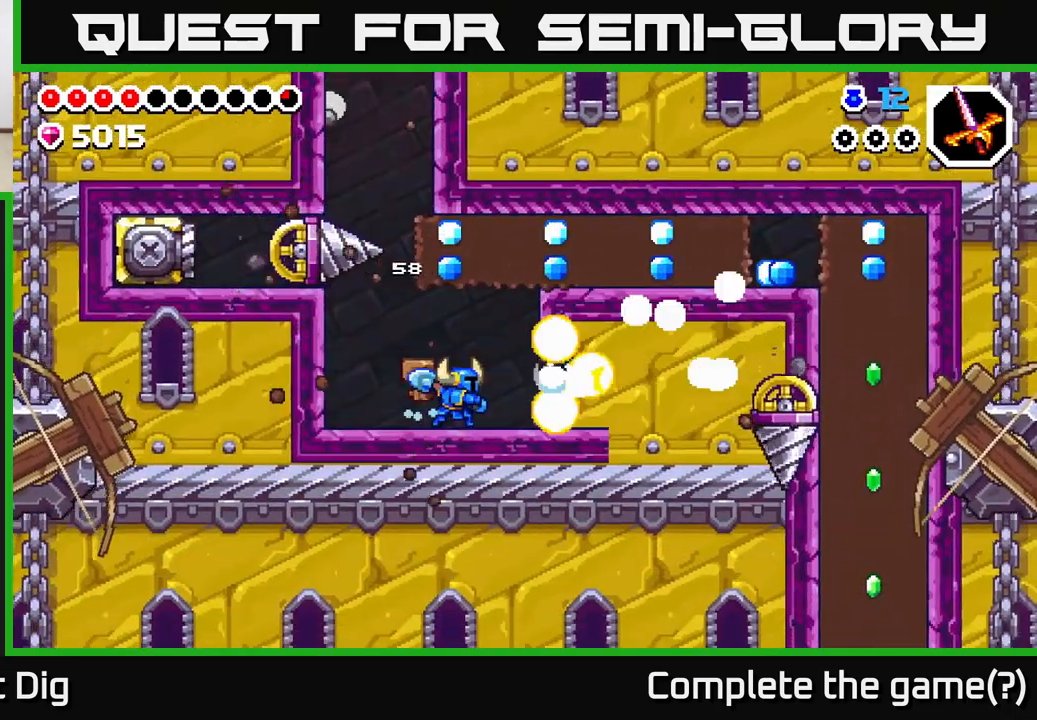
{"buttons": [], "left_stick": "center", "right_stick": "center", "events": [[433, "DPAD_LEFT", "up"]]}
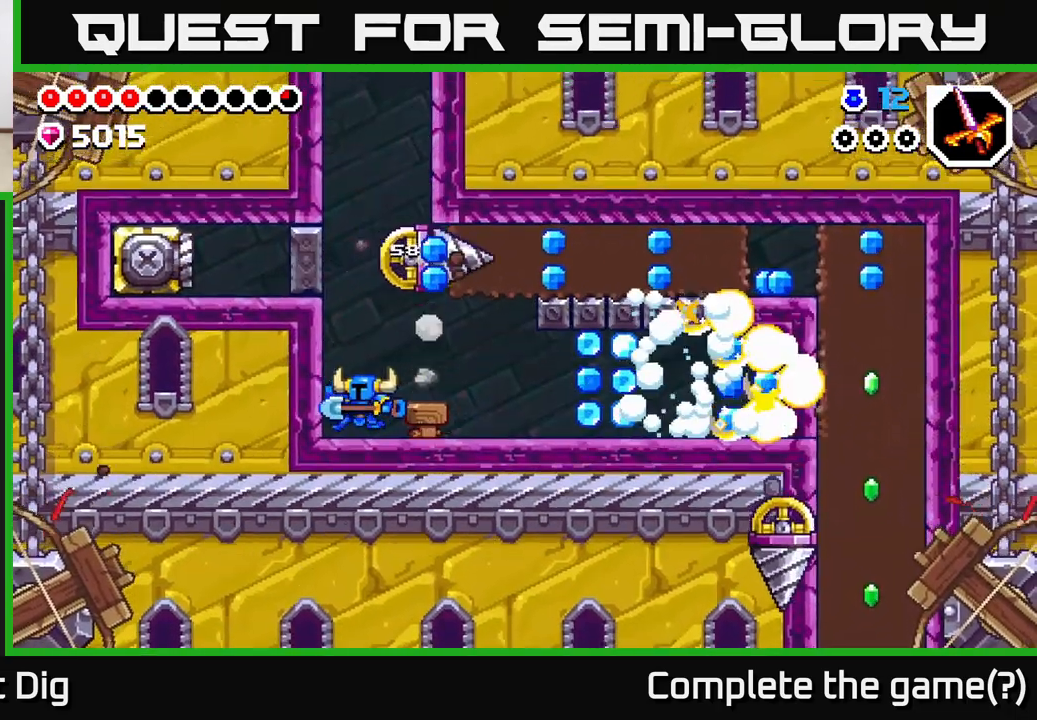
{"buttons": ["DPAD_RIGHT"], "left_stick": "center", "right_stick": "center", "events": [[167, "DPAD_RIGHT", "down"], [267, "DPAD_RIGHT", "up"], [367, "DPAD_RIGHT", "down"]]}
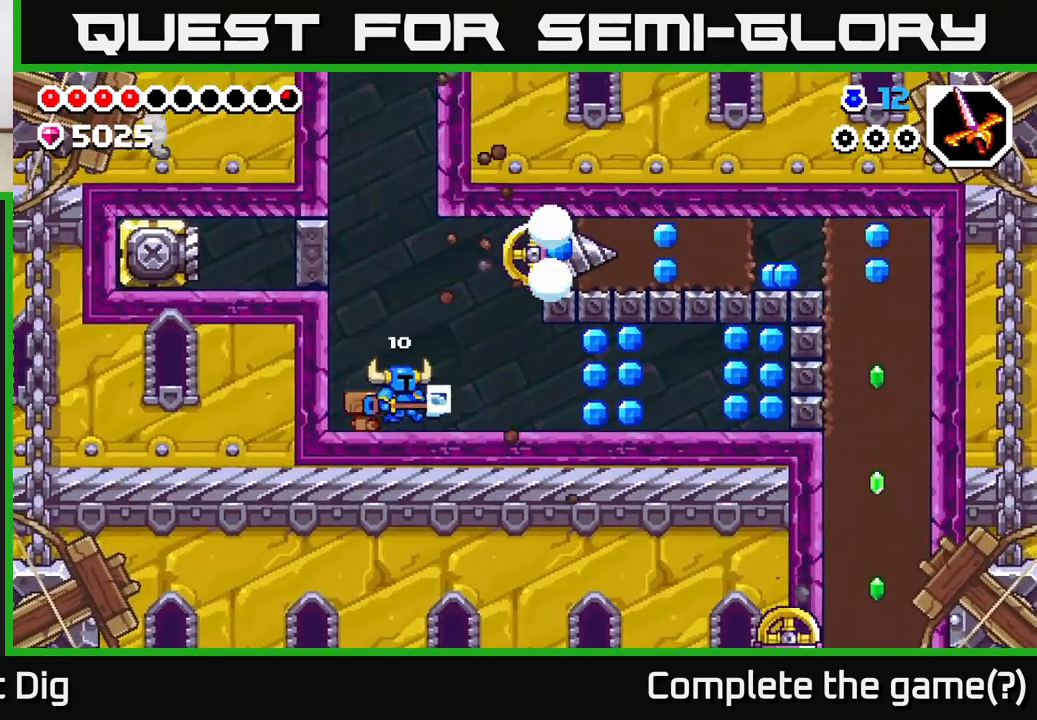
{"buttons": ["DPAD_RIGHT"], "left_stick": "center", "right_stick": "center", "events": []}
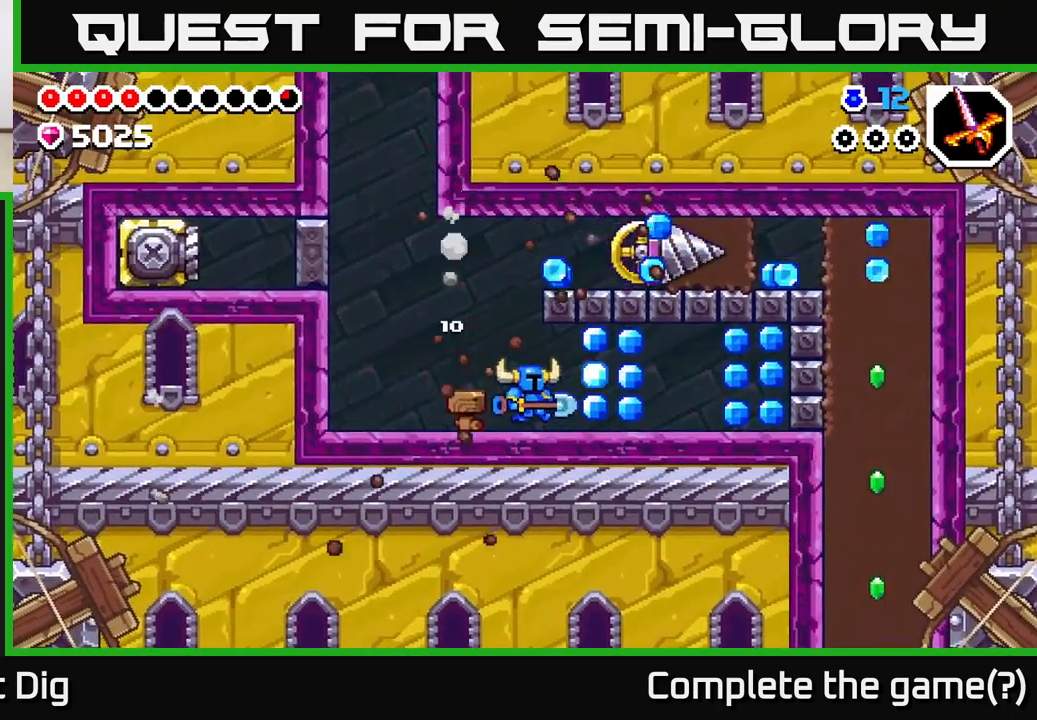
{"buttons": ["DPAD_LEFT"], "left_stick": "center", "right_stick": "center", "events": [[183, "A", "down"], [333, "A", "up"], [350, "DPAD_RIGHT", "up"], [383, "DPAD_LEFT", "down"]]}
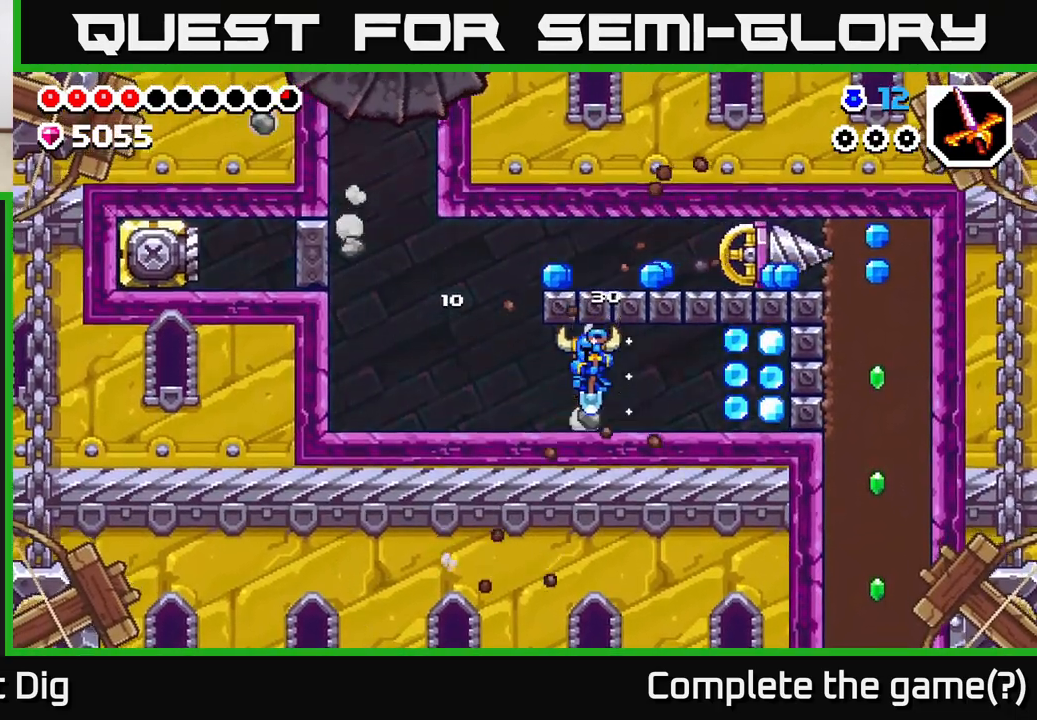
{"buttons": ["A", "DPAD_RIGHT"], "left_stick": "center", "right_stick": "center", "events": [[250, "A", "down"], [300, "DPAD_LEFT", "up"], [317, "DPAD_RIGHT", "down"]]}
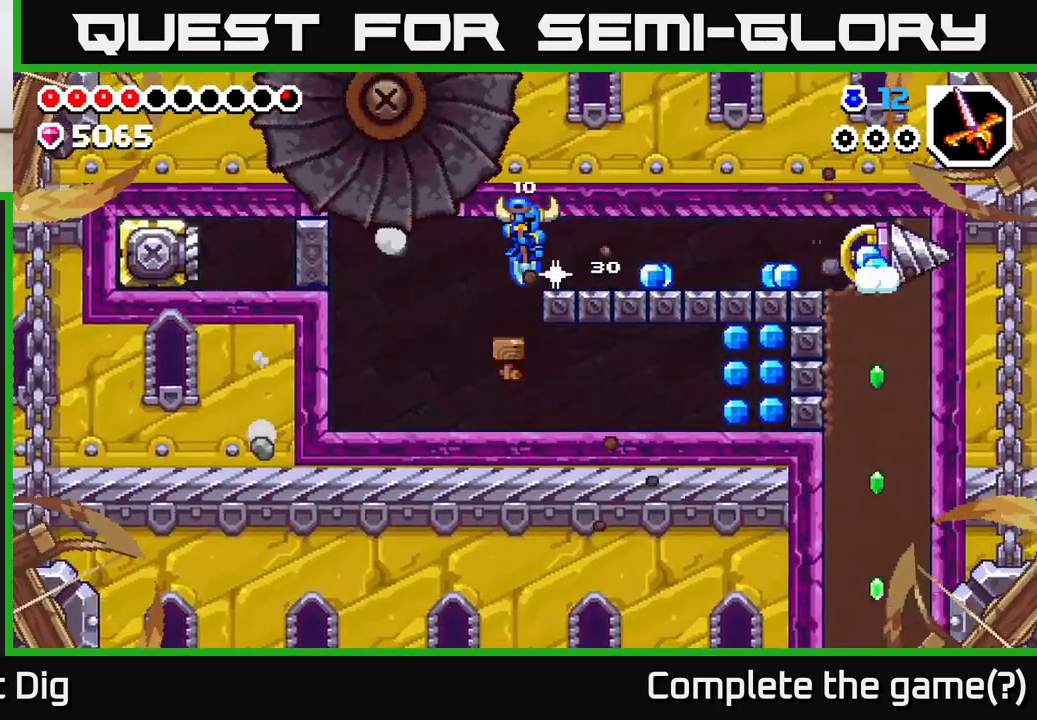
{"buttons": ["DPAD_RIGHT"], "left_stick": "center", "right_stick": "center", "events": [[17, "A", "up"]]}
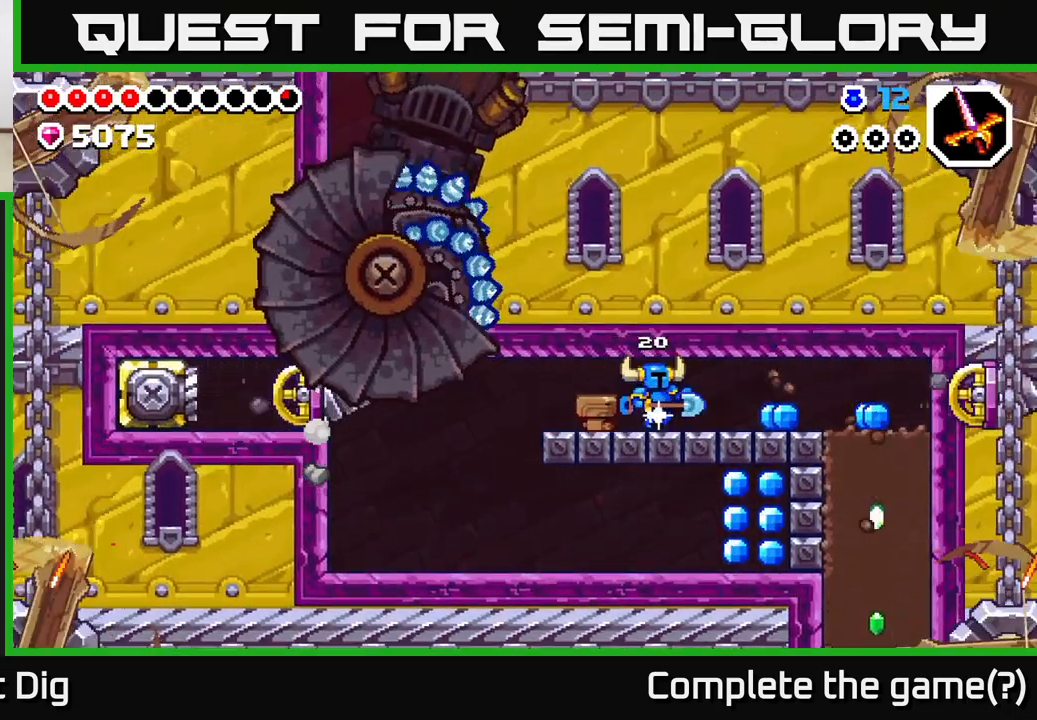
{"buttons": ["DPAD_RIGHT"], "left_stick": "center", "right_stick": "center", "events": []}
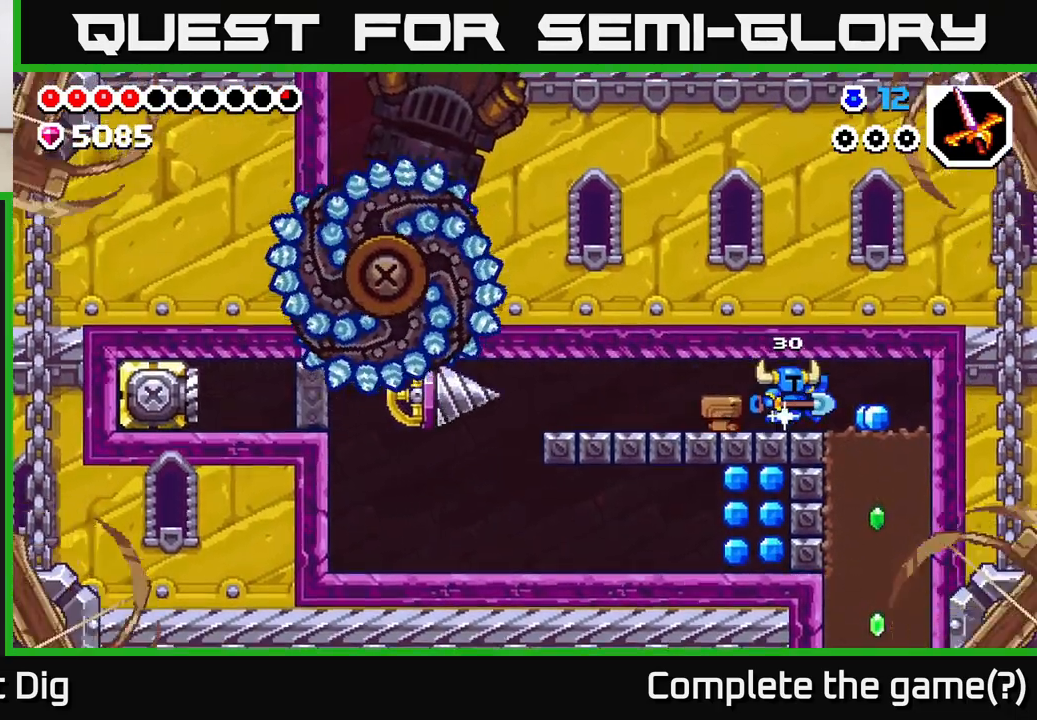
{"buttons": ["X", "DPAD_DOWN"], "left_stick": "center", "right_stick": "center", "events": [[217, "DPAD_DOWN", "down"], [233, "DPAD_RIGHT", "up"], [283, "X", "down"], [383, "X", "up"], [483, "X", "down"]]}
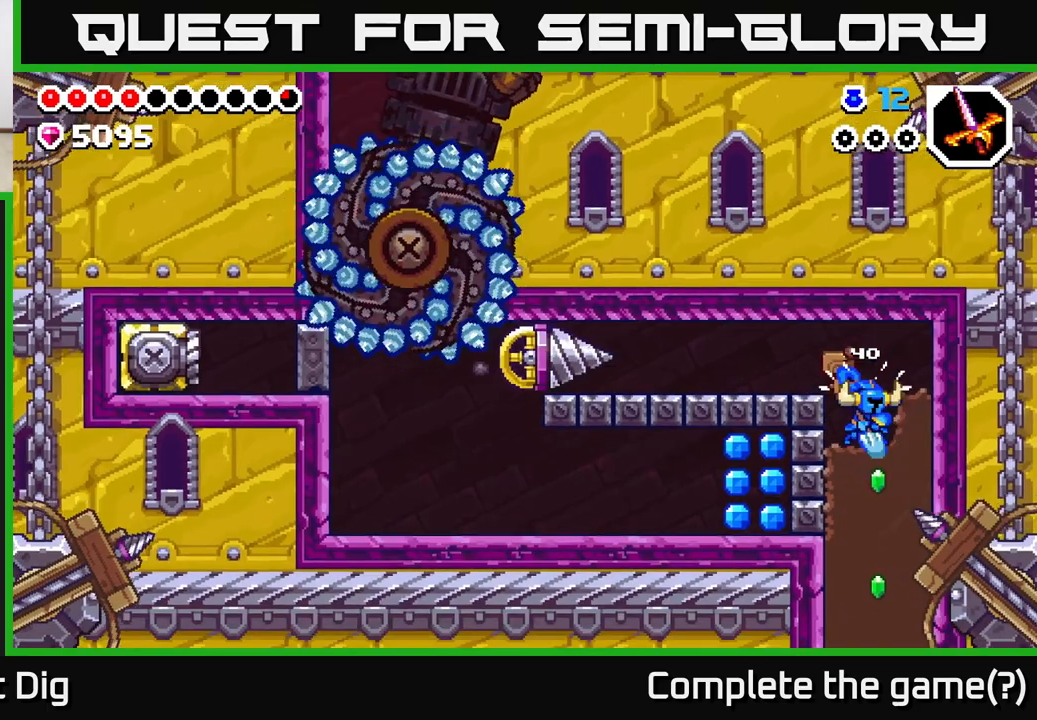
{"buttons": ["X", "DPAD_DOWN"], "left_stick": "center", "right_stick": "center", "events": [[83, "X", "up"], [150, "X", "down"], [233, "X", "up"], [317, "X", "down"], [417, "X", "up"], [483, "X", "down"]]}
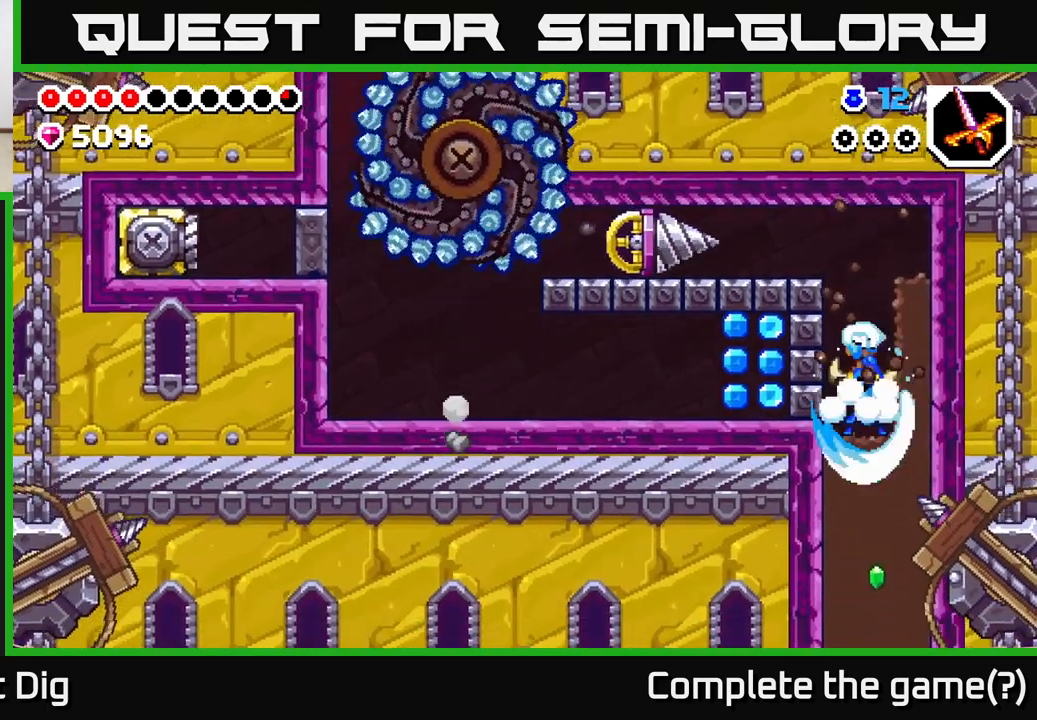
{"buttons": ["X", "DPAD_DOWN"], "left_stick": "center", "right_stick": "center", "events": [[83, "X", "up"], [133, "X", "down"], [250, "X", "up"], [317, "X", "down"], [433, "X", "up"], [500, "X", "down"]]}
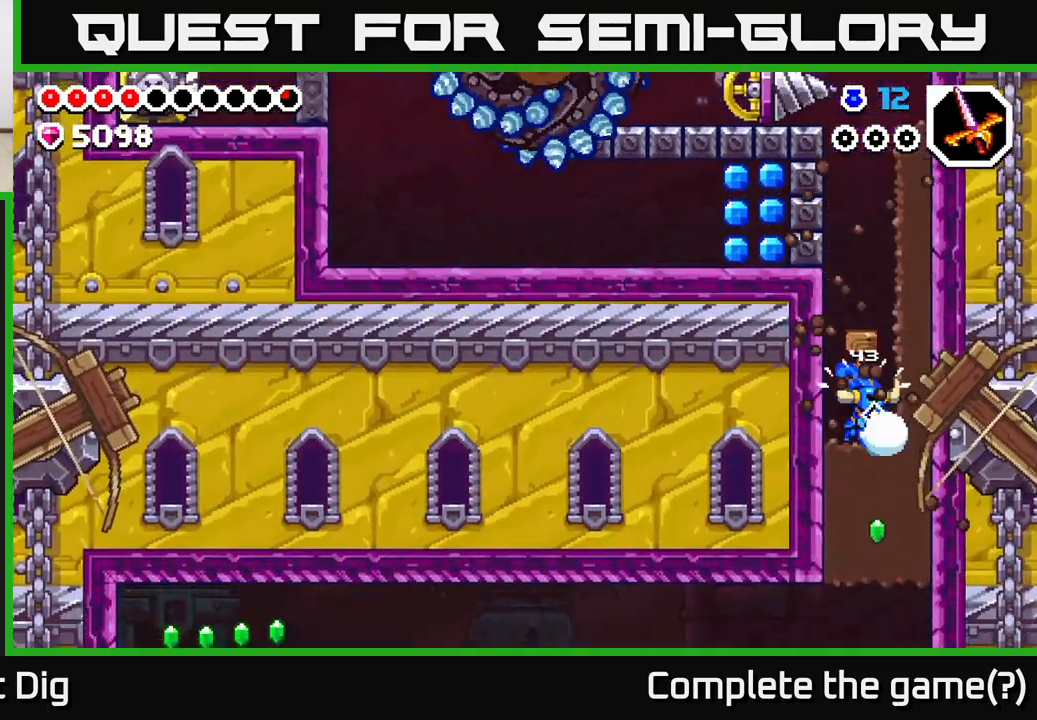
{"buttons": ["DPAD_DOWN"], "left_stick": "center", "right_stick": "center", "events": [[100, "X", "up"], [167, "X", "down"], [267, "X", "up"], [350, "X", "down"], [467, "X", "up"]]}
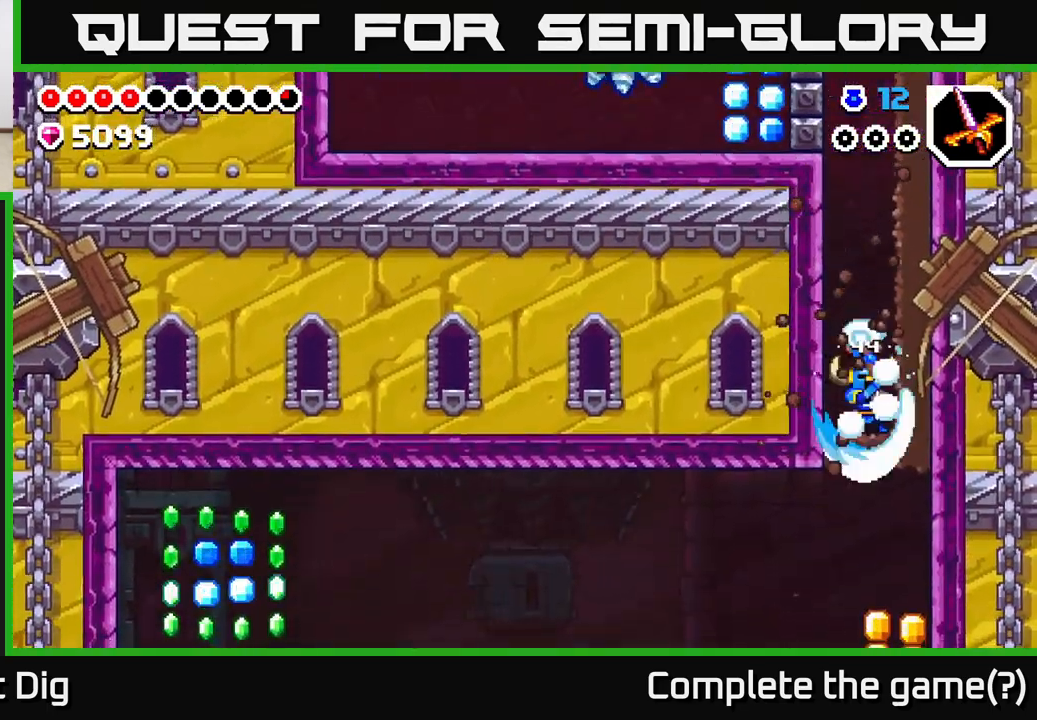
{"buttons": ["DPAD_LEFT"], "left_stick": "center", "right_stick": "center", "events": [[100, "DPAD_DOWN", "up"], [150, "DPAD_LEFT", "down"], [217, "DPAD_LEFT", "up"], [233, "DPAD_RIGHT", "down"], [467, "DPAD_RIGHT", "up"], [500, "DPAD_LEFT", "down"]]}
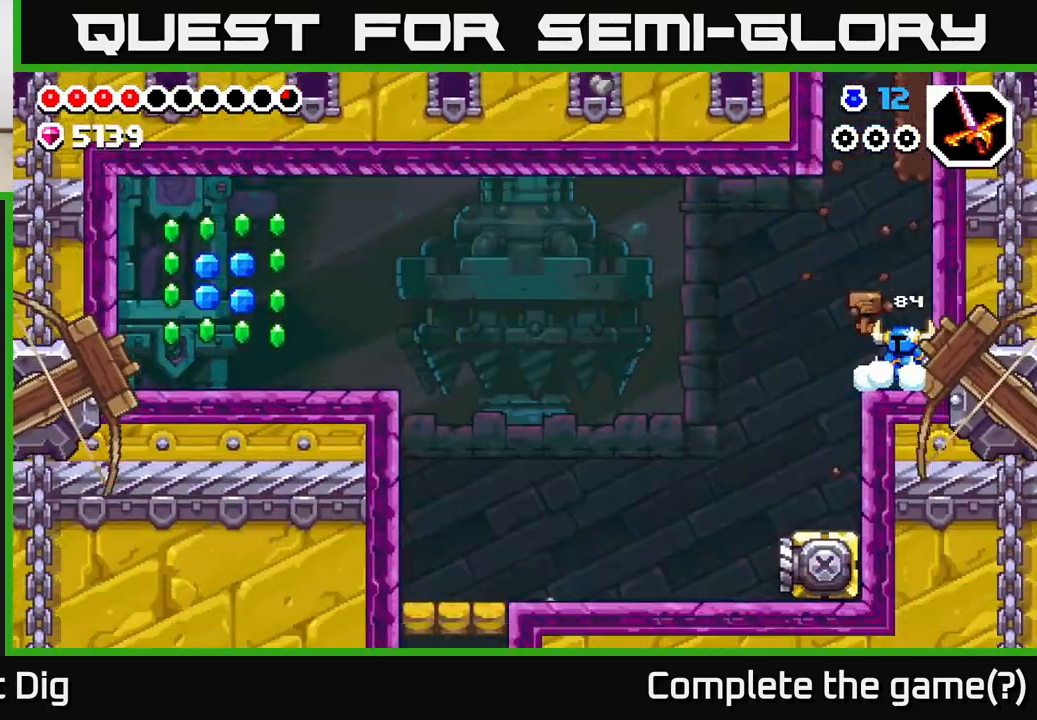
{"buttons": ["DPAD_LEFT"], "left_stick": "center", "right_stick": "center", "events": []}
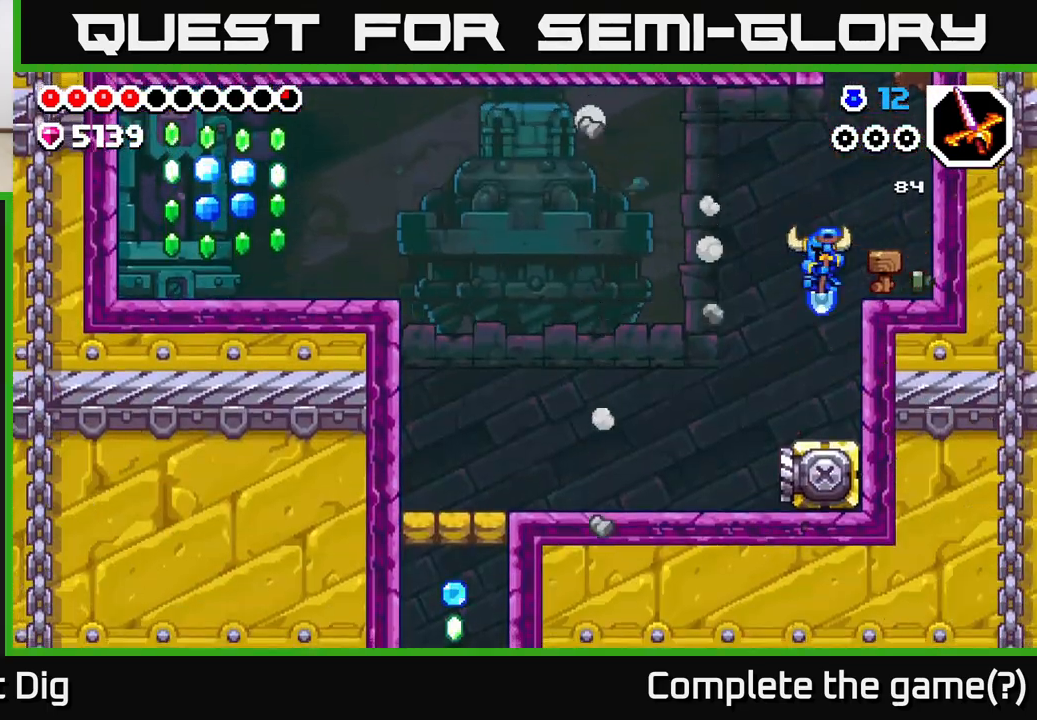
{"buttons": ["DPAD_LEFT"], "left_stick": "center", "right_stick": "center", "events": []}
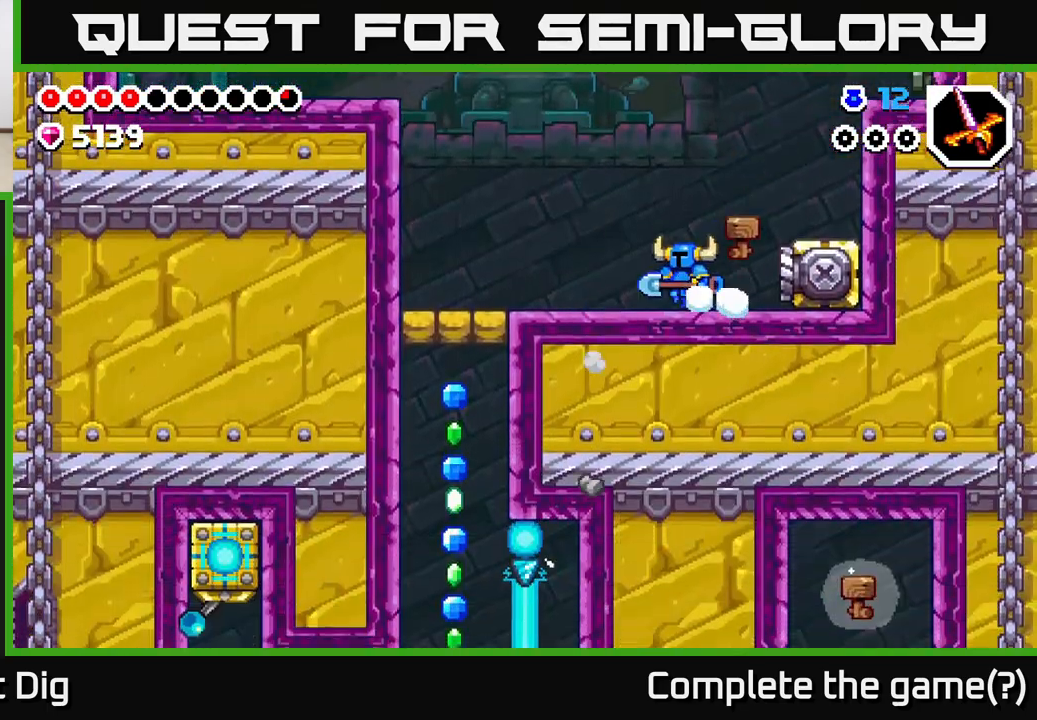
{"buttons": ["DPAD_LEFT"], "left_stick": "center", "right_stick": "center", "events": [[250, "DPAD_LEFT", "up"], [467, "DPAD_LEFT", "down"]]}
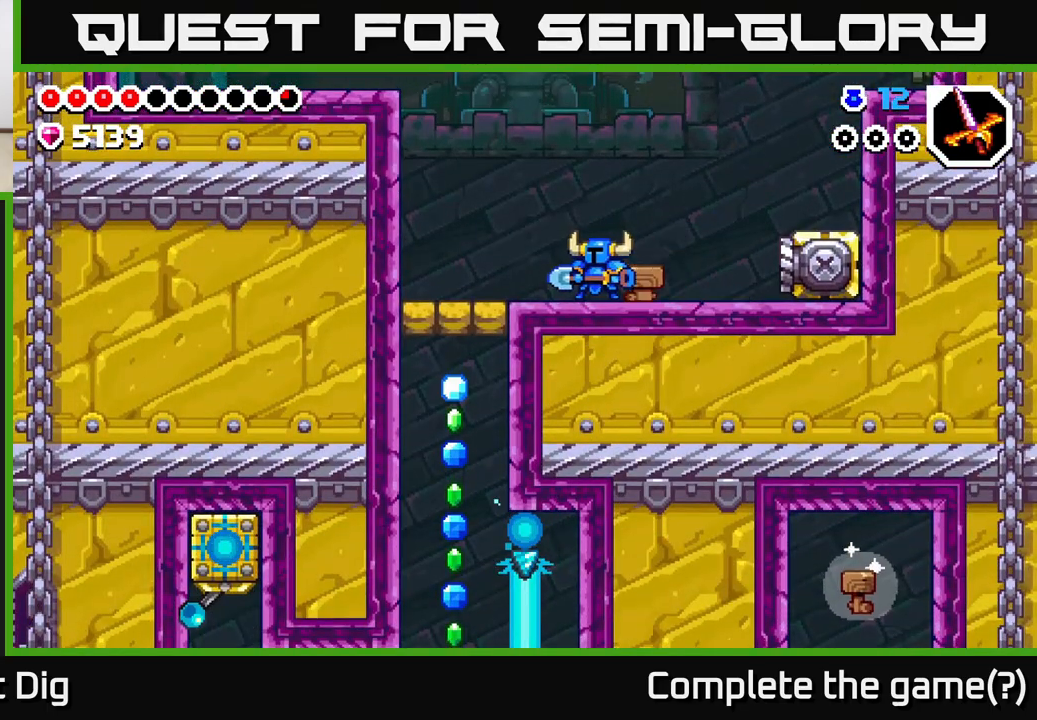
{"buttons": [], "left_stick": "center", "right_stick": "center", "events": [[100, "DPAD_LEFT", "up"]]}
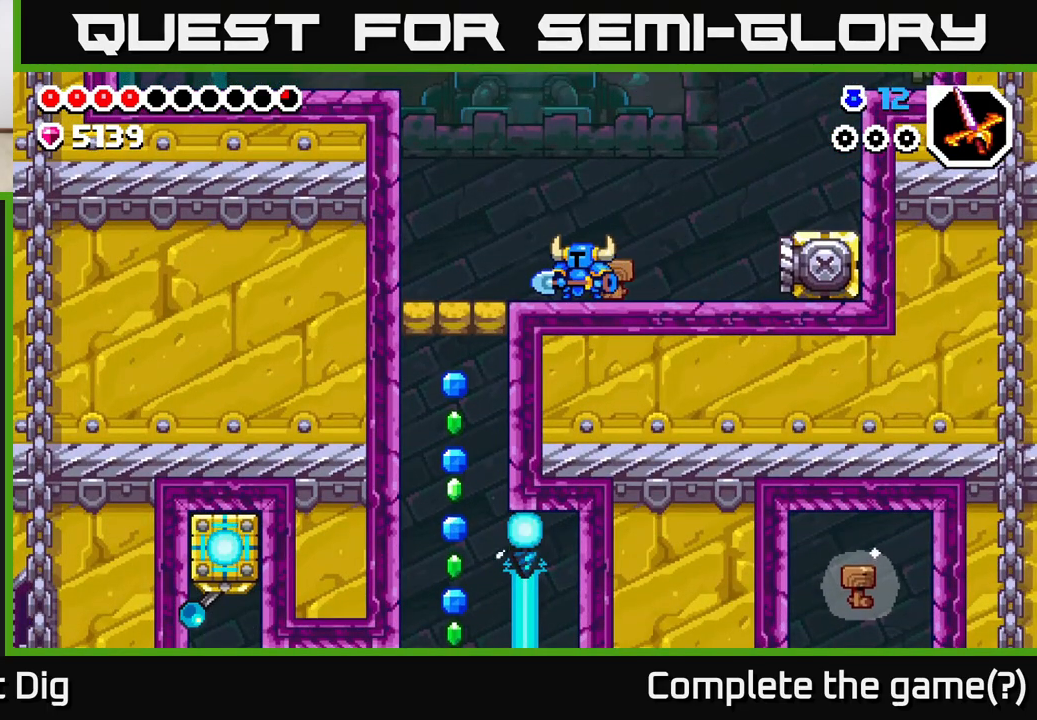
{"buttons": [], "left_stick": "center", "right_stick": "center", "events": []}
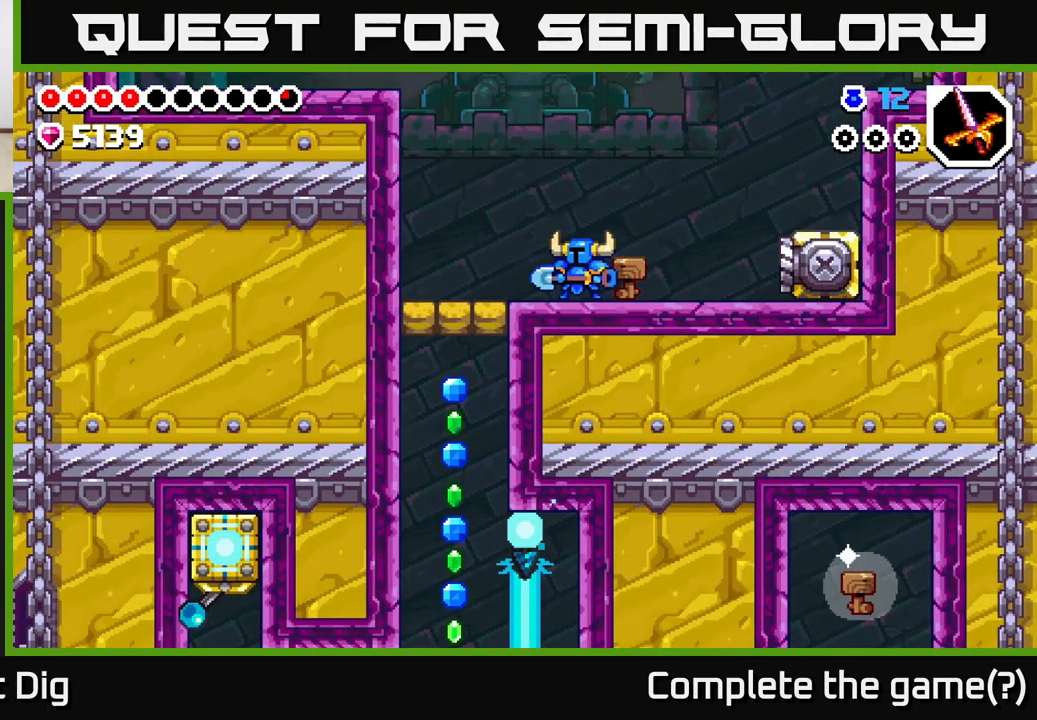
{"buttons": [], "left_stick": "center", "right_stick": "center", "events": [[17, "DPAD_LEFT", "down"], [383, "DPAD_LEFT", "up"]]}
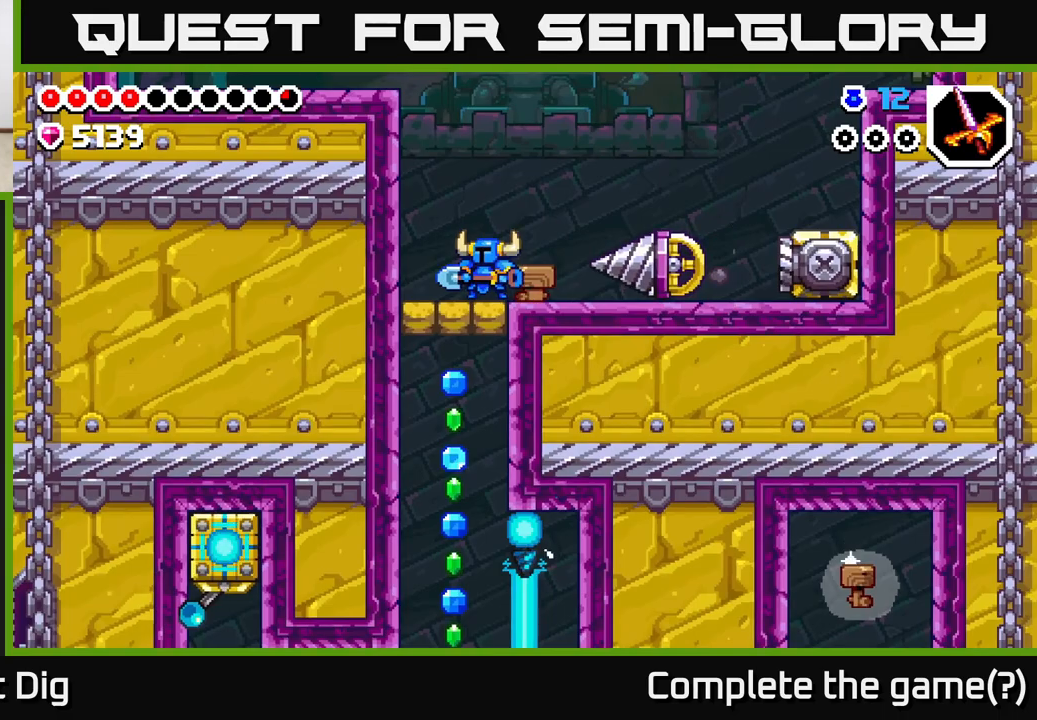
{"buttons": [], "left_stick": "center", "right_stick": "center", "events": [[117, "A", "down"], [267, "DPAD_RIGHT", "down"], [433, "A", "up"], [450, "DPAD_RIGHT", "up"]]}
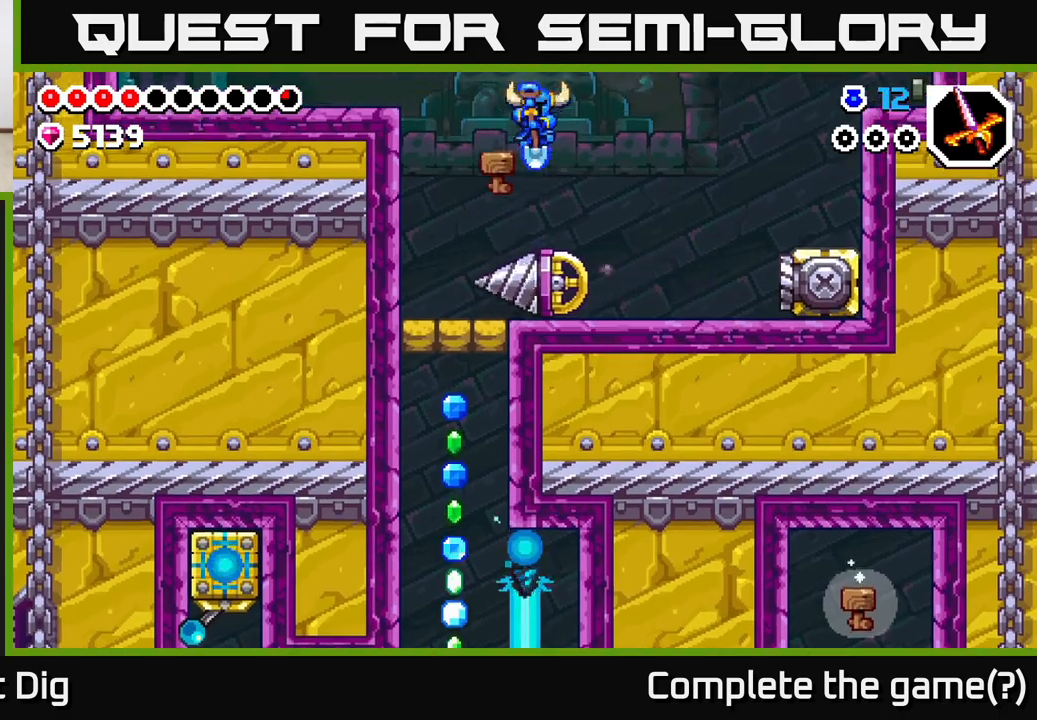
{"buttons": ["A", "DPAD_LEFT"], "left_stick": "center", "right_stick": "center", "events": [[50, "A", "down"], [67, "DPAD_LEFT", "down"]]}
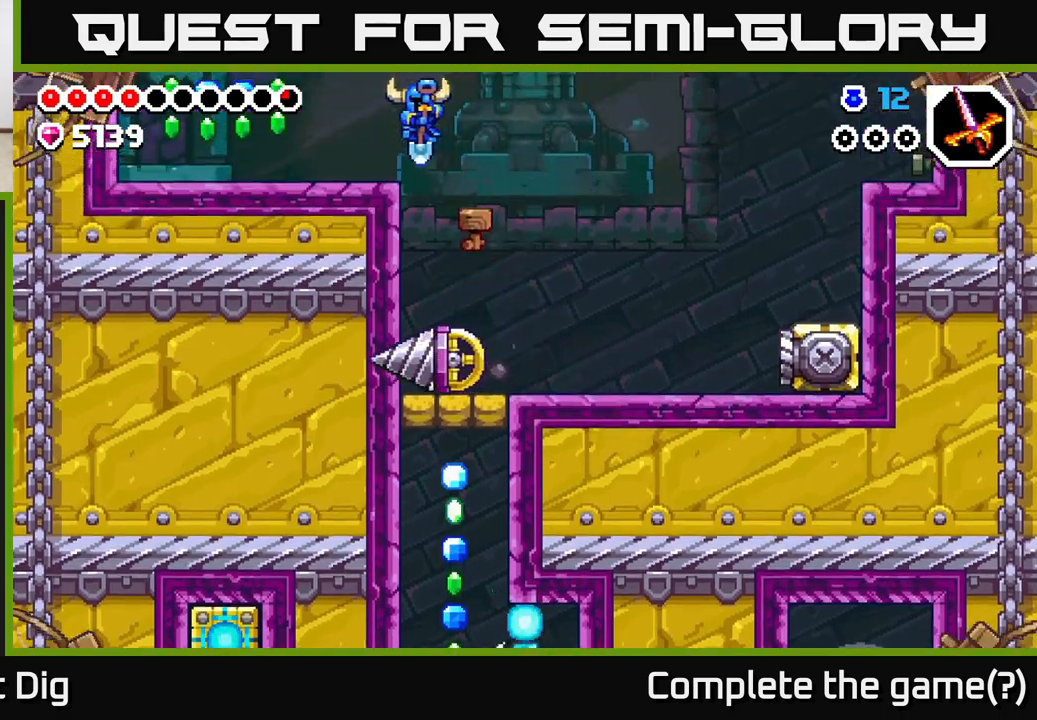
{"buttons": ["A", "DPAD_LEFT"], "left_stick": "center", "right_stick": "center", "events": [[150, "A", "up"], [400, "A", "down"]]}
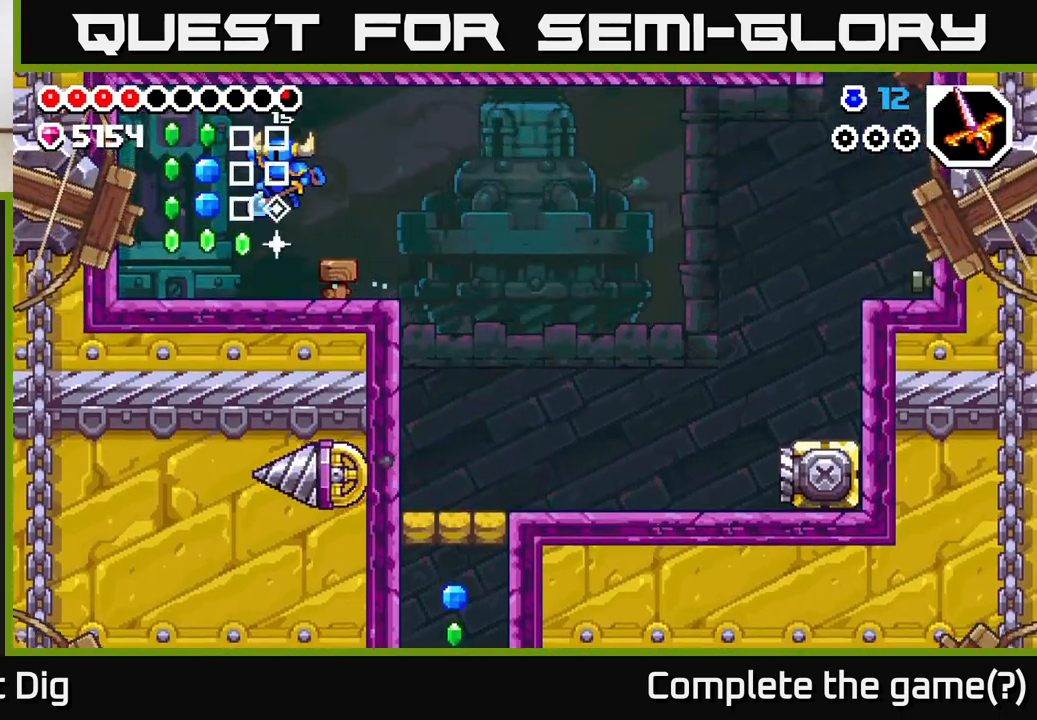
{"buttons": ["DPAD_RIGHT"], "left_stick": "center", "right_stick": "center", "events": [[50, "A", "up"], [350, "DPAD_LEFT", "up"], [383, "DPAD_RIGHT", "down"]]}
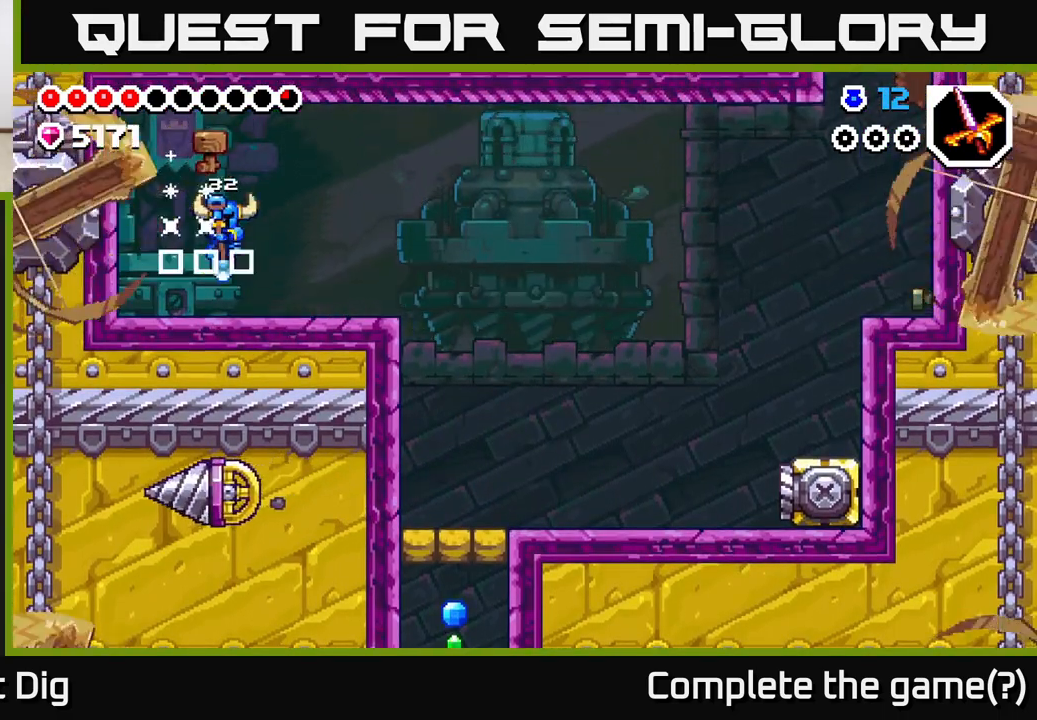
{"buttons": ["DPAD_RIGHT"], "left_stick": "center", "right_stick": "center", "events": []}
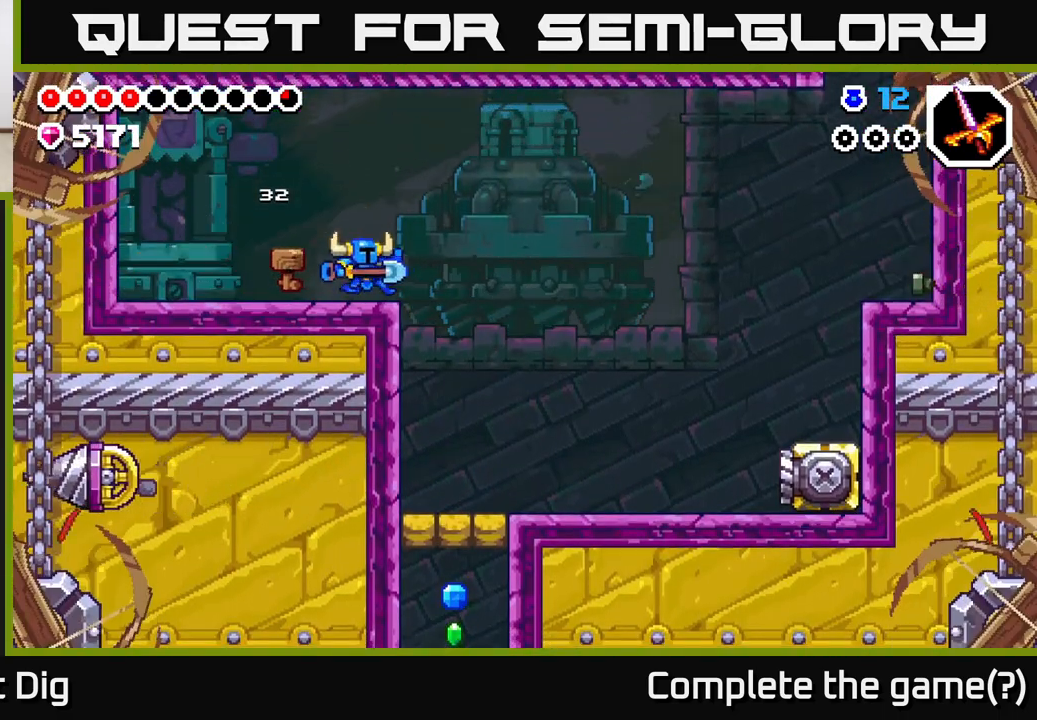
{"buttons": ["DPAD_RIGHT"], "left_stick": "center", "right_stick": "center", "events": []}
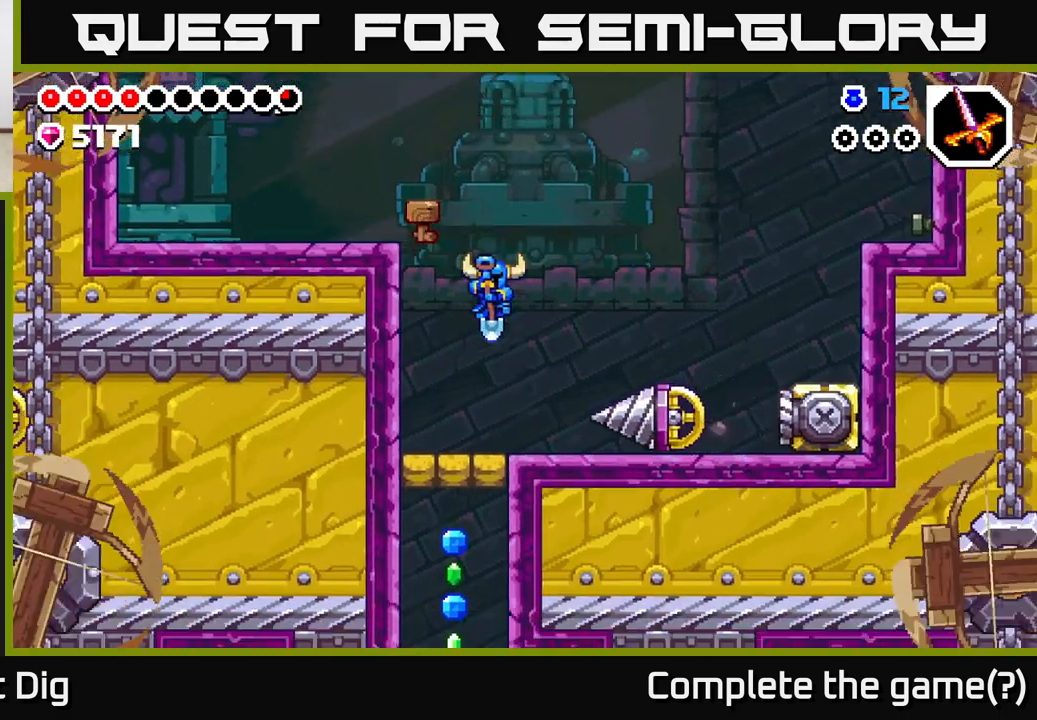
{"buttons": ["DPAD_RIGHT"], "left_stick": "center", "right_stick": "center", "events": [[133, "A", "down"], [217, "DPAD_RIGHT", "up"], [233, "A", "up"], [233, "DPAD_LEFT", "down"], [283, "A", "down"], [433, "DPAD_LEFT", "up"], [483, "A", "up"], [483, "DPAD_RIGHT", "down"]]}
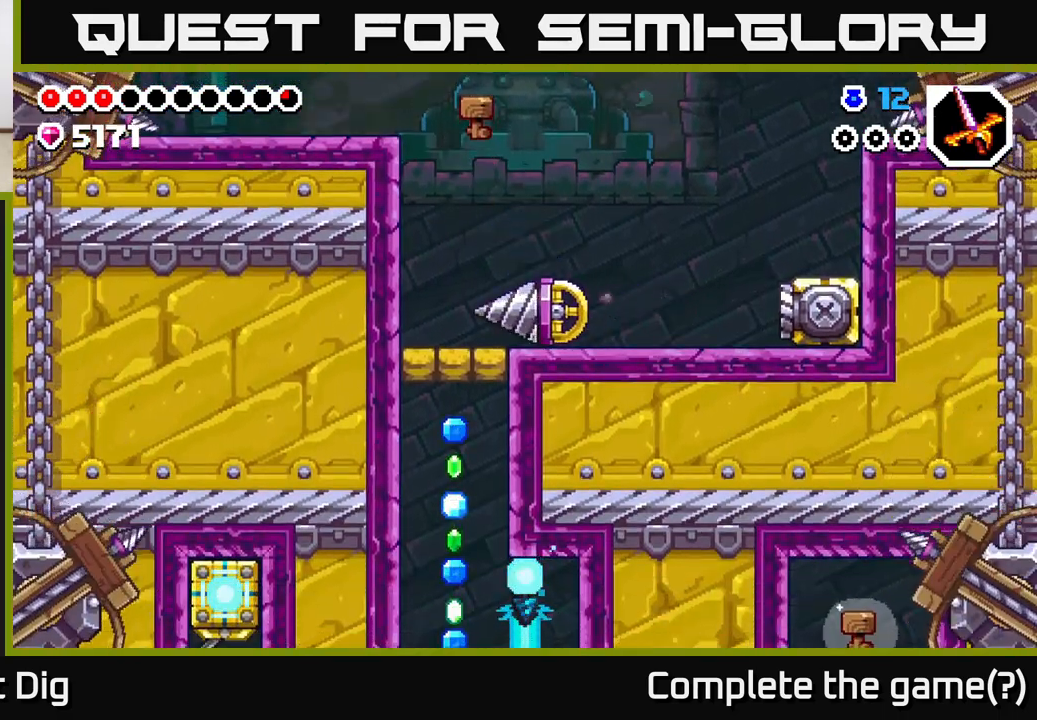
{"buttons": ["DPAD_DOWN"], "left_stick": "center", "right_stick": "center", "events": [[100, "DPAD_RIGHT", "up"], [183, "DPAD_DOWN", "down"], [233, "X", "down"], [300, "X", "up"]]}